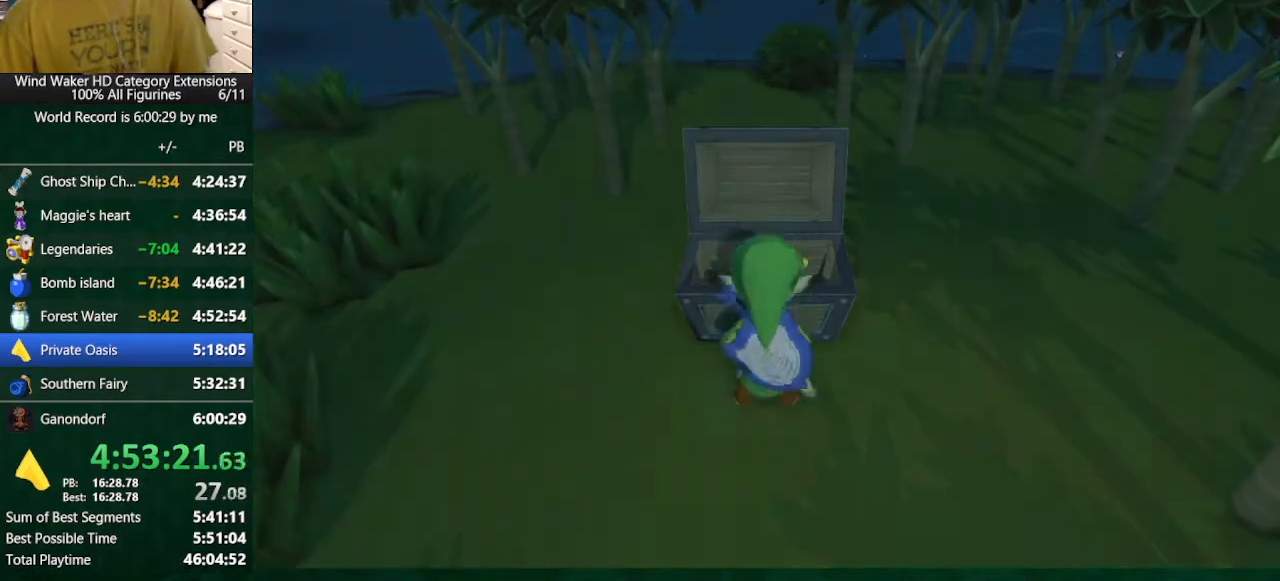
Gameplay with a controller (Nintendo layout); each line is a JSON object with the inputs held at the frame after it. "events" lists button and stick changes between this image and that frame as [ms after this image, input, new state], when the widget could be followed in between. Not read: L3 R3 TOUCHPAD.
{"buttons": ["A"], "left_stick": "center", "right_stick": "center", "events": [[433, "B", "down"], [467, "A", "down"], [467, "B", "up"]]}
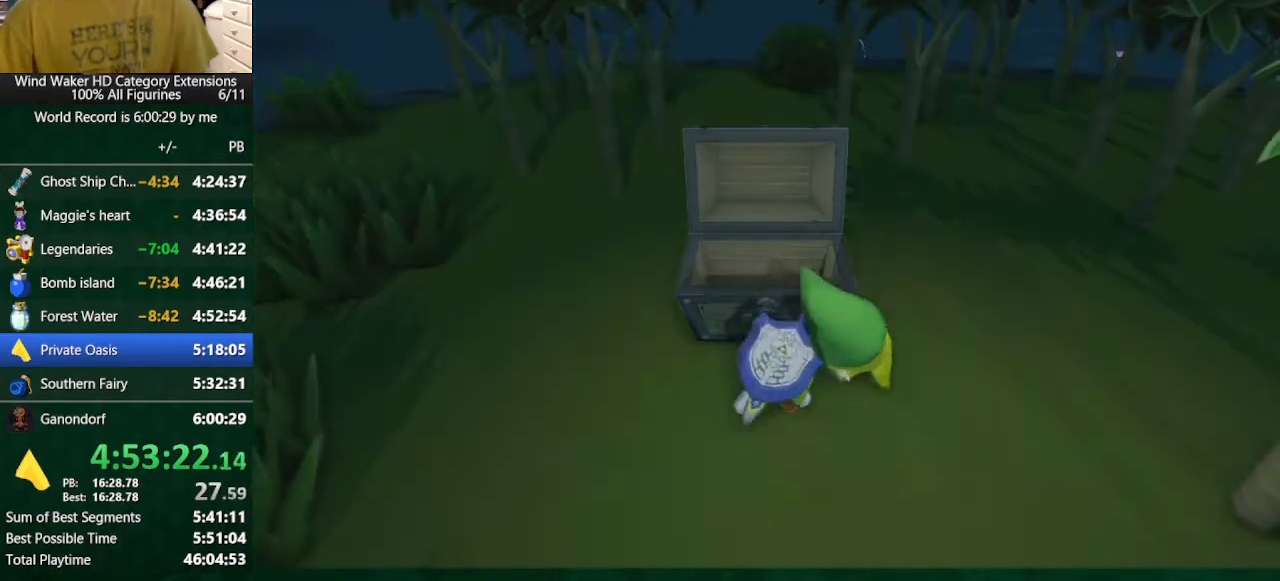
{"buttons": ["A"], "left_stick": "center", "right_stick": "center", "events": [[67, "A", "up"], [67, "B", "down"], [200, "A", "down"], [200, "B", "up"], [233, "A", "up"], [233, "B", "down"], [300, "B", "up"], [333, "A", "down"], [400, "A", "up"], [400, "B", "down"], [433, "A", "down"], [433, "B", "up"]]}
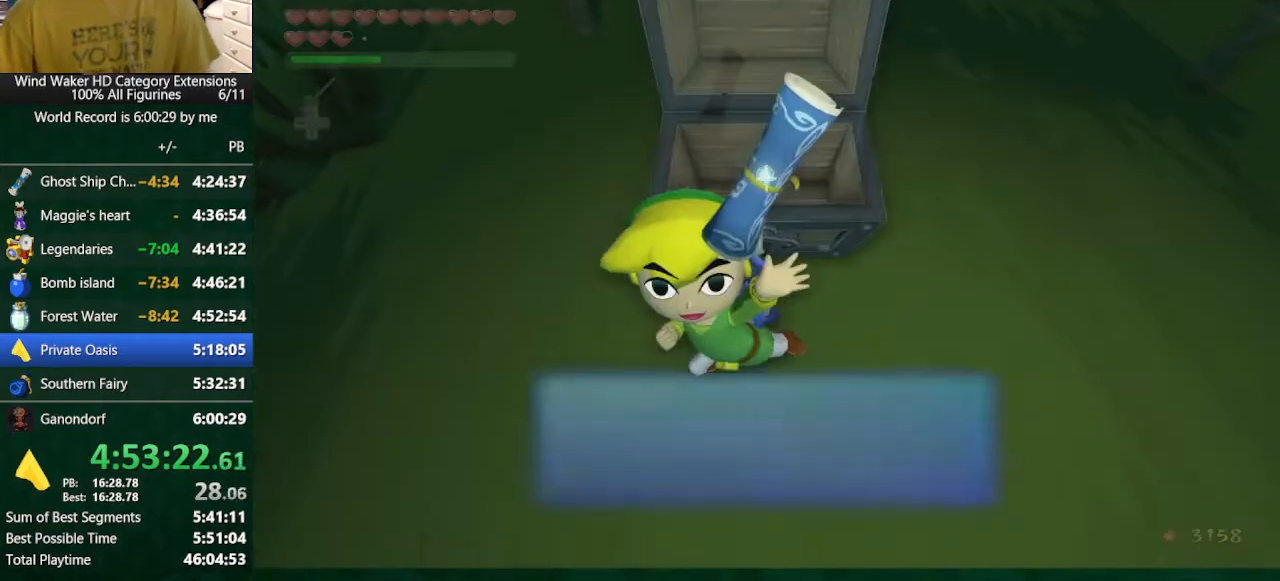
{"buttons": [], "left_stick": "center", "right_stick": "center", "events": [[33, "A", "up"], [33, "B", "down"], [100, "A", "down"], [100, "B", "up"], [200, "A", "up"], [200, "B", "down"], [233, "A", "down"], [233, "B", "up"], [333, "A", "up"], [333, "B", "down"], [400, "A", "down"], [400, "B", "up"], [467, "A", "up"], [467, "B", "down"], [500, "B", "up"]]}
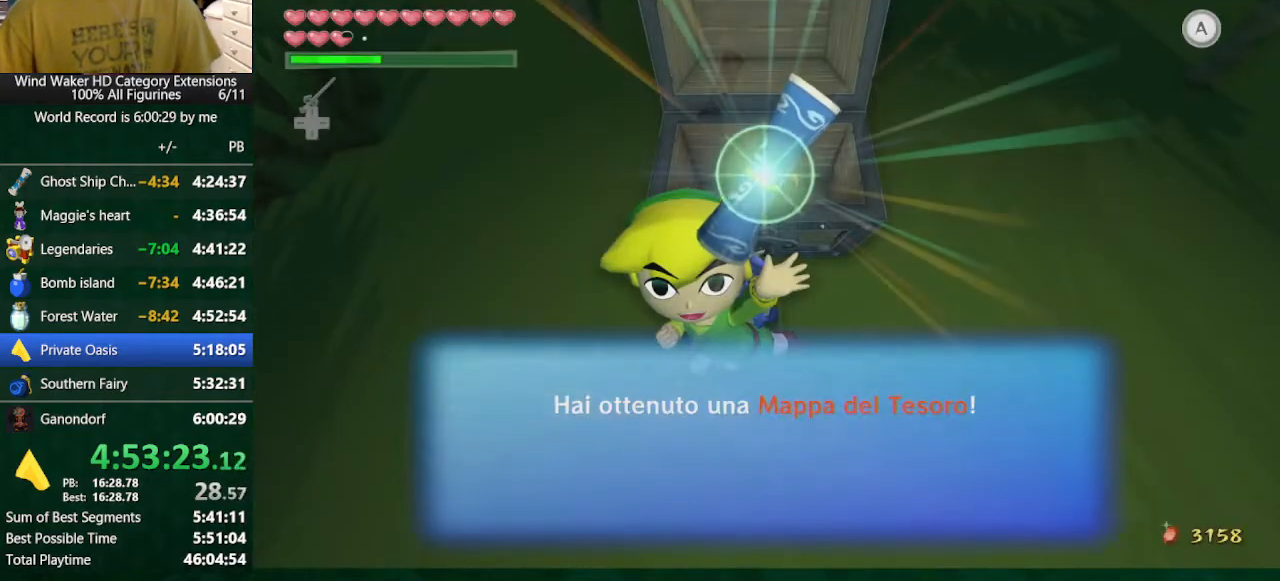
{"buttons": ["A"], "left_stick": "center", "right_stick": "center", "events": [[67, "A", "down"], [133, "A", "up"], [133, "B", "down"], [167, "A", "down"], [167, "B", "up"], [300, "A", "up"], [300, "B", "down"], [333, "A", "down"], [333, "B", "up"], [433, "A", "up"], [500, "A", "down"]]}
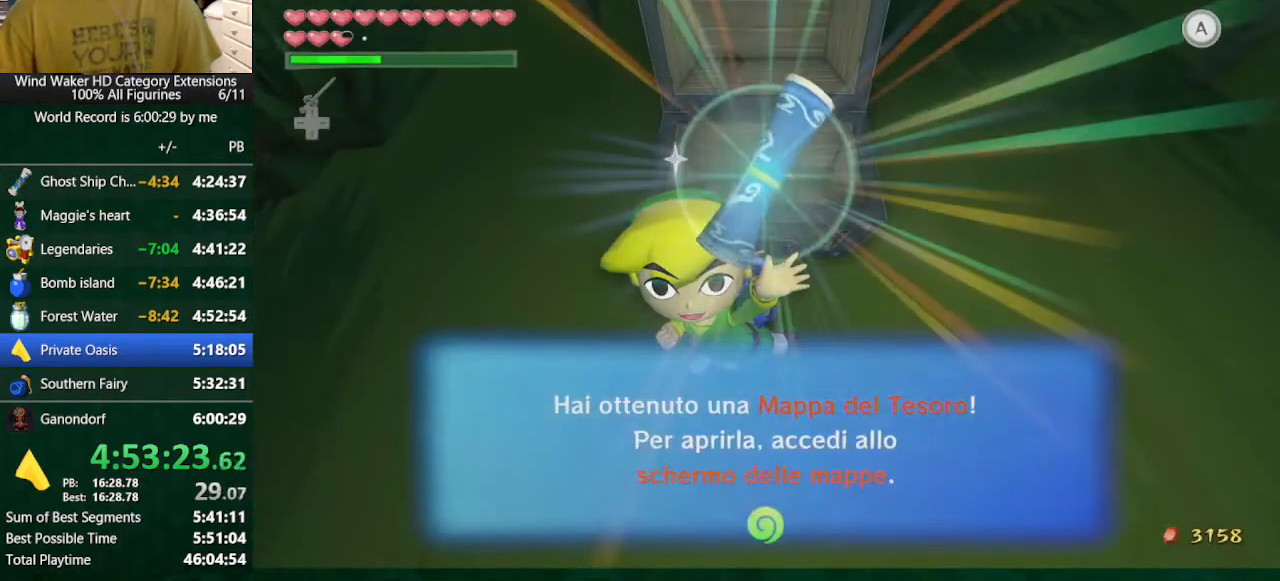
{"buttons": ["B"], "left_stick": "center", "right_stick": "center", "events": [[67, "A", "up"], [67, "B", "down"], [133, "A", "down"], [133, "B", "up"], [167, "A", "up"], [167, "B", "down"], [267, "B", "up"], [500, "B", "down"]]}